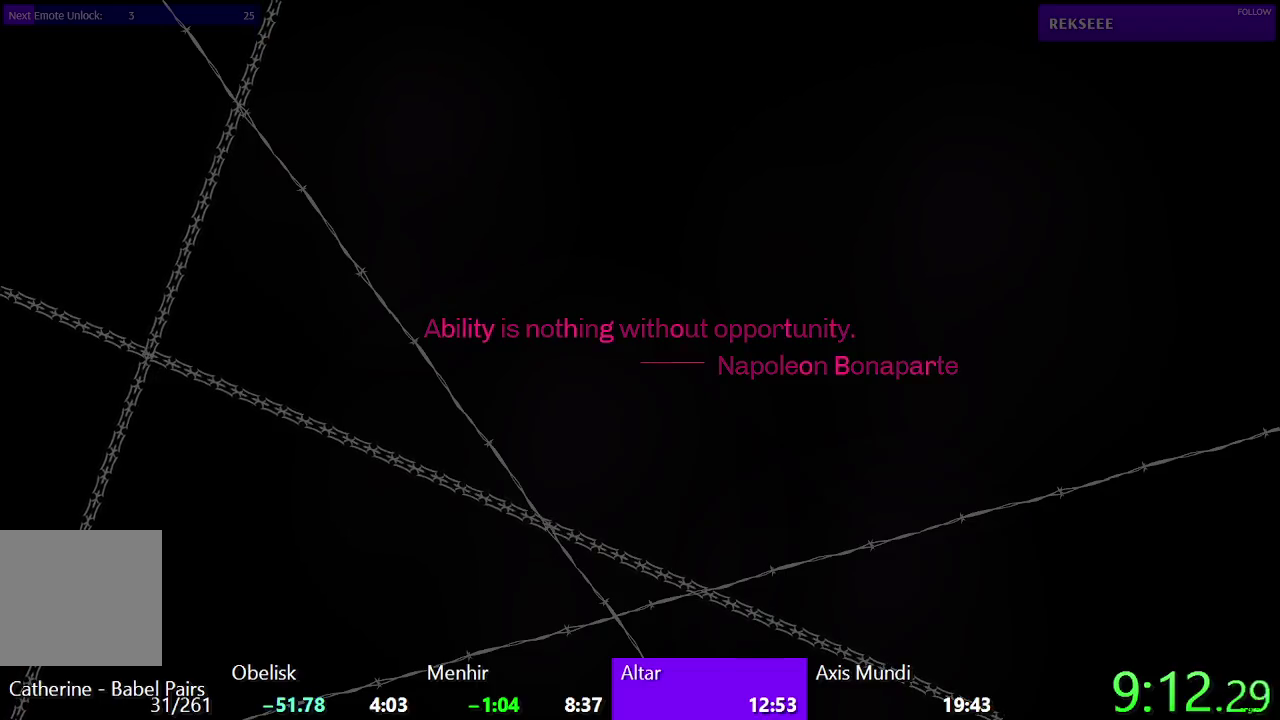
Gameplay with a controller (PlayStation layout); each line is a JSON object with the inputs held at the frame after it. "events" lists button and stick changes between this image and that frame as [ms after this image, input, new state], when the widget could be followed in between. Not read: R1.
{"buttons": ["DPAD_DOWN"], "left_stick": "center", "right_stick": "center", "events": [[450, "DPAD_DOWN", "down"]]}
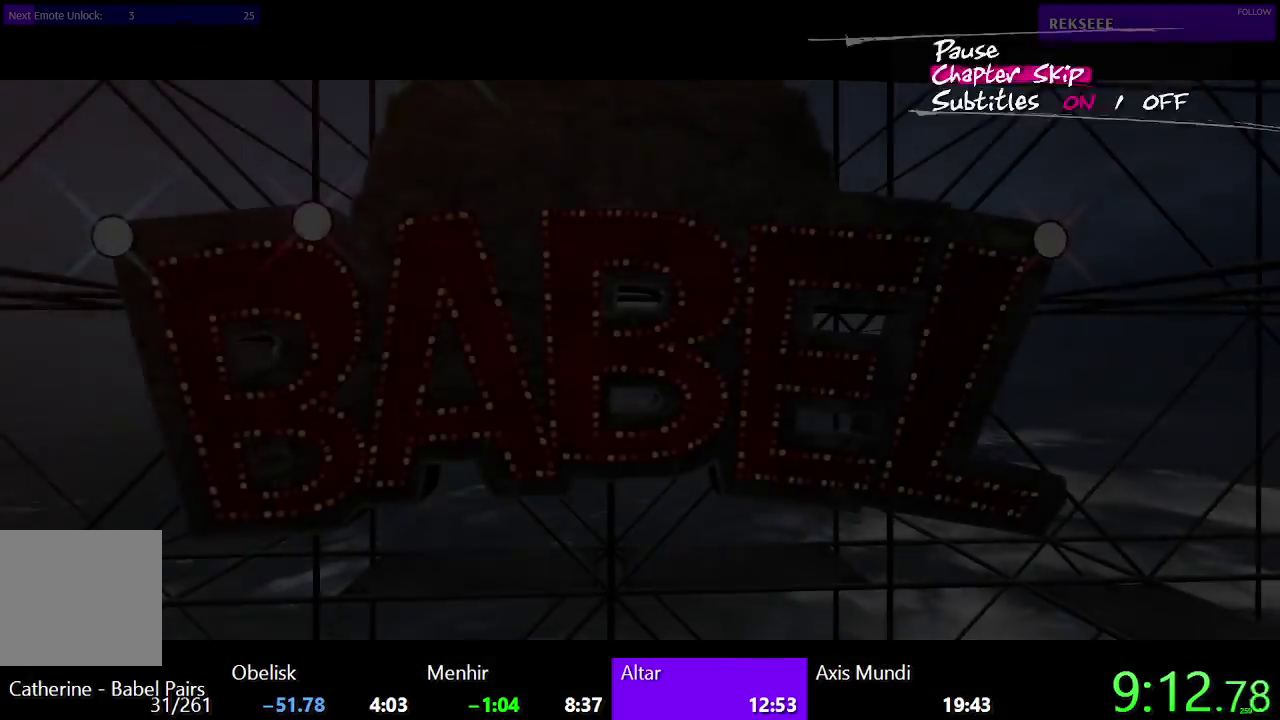
{"buttons": ["CROSS"], "left_stick": "center", "right_stick": "center", "events": [[50, "DPAD_DOWN", "up"], [67, "CROSS", "down"]]}
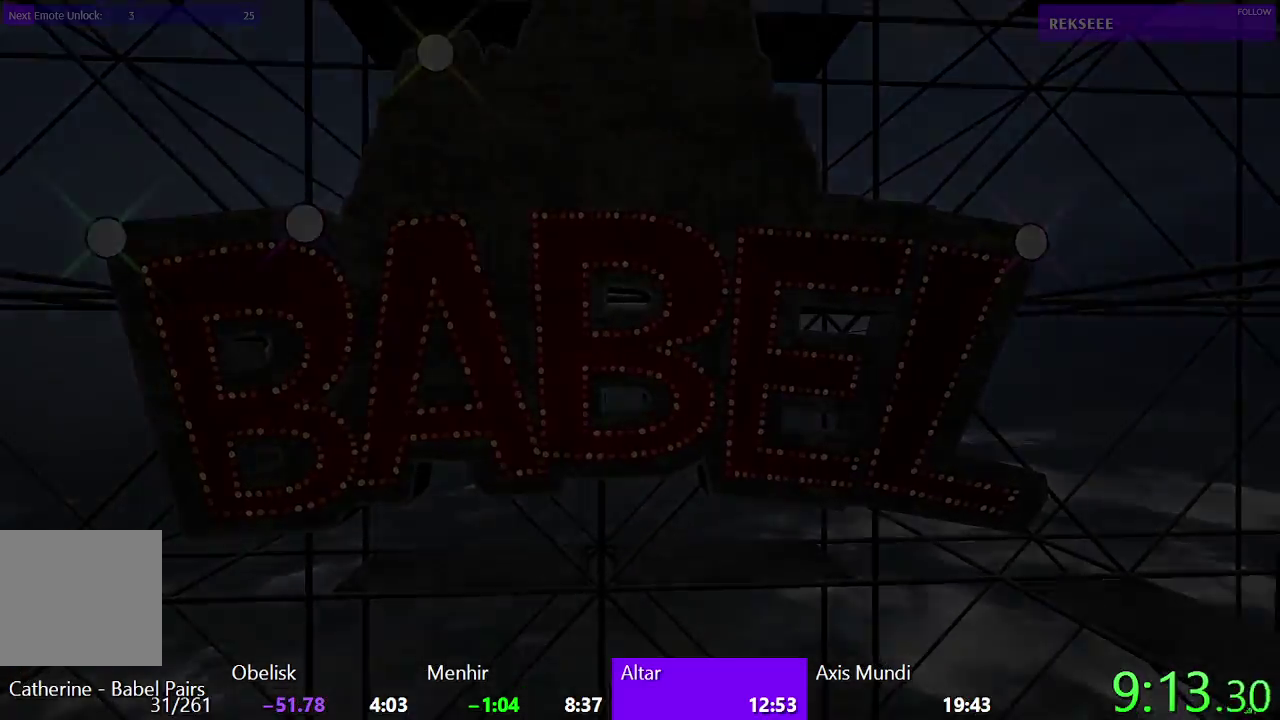
{"buttons": [], "left_stick": "center", "right_stick": "center", "events": [[167, "CROSS", "up"]]}
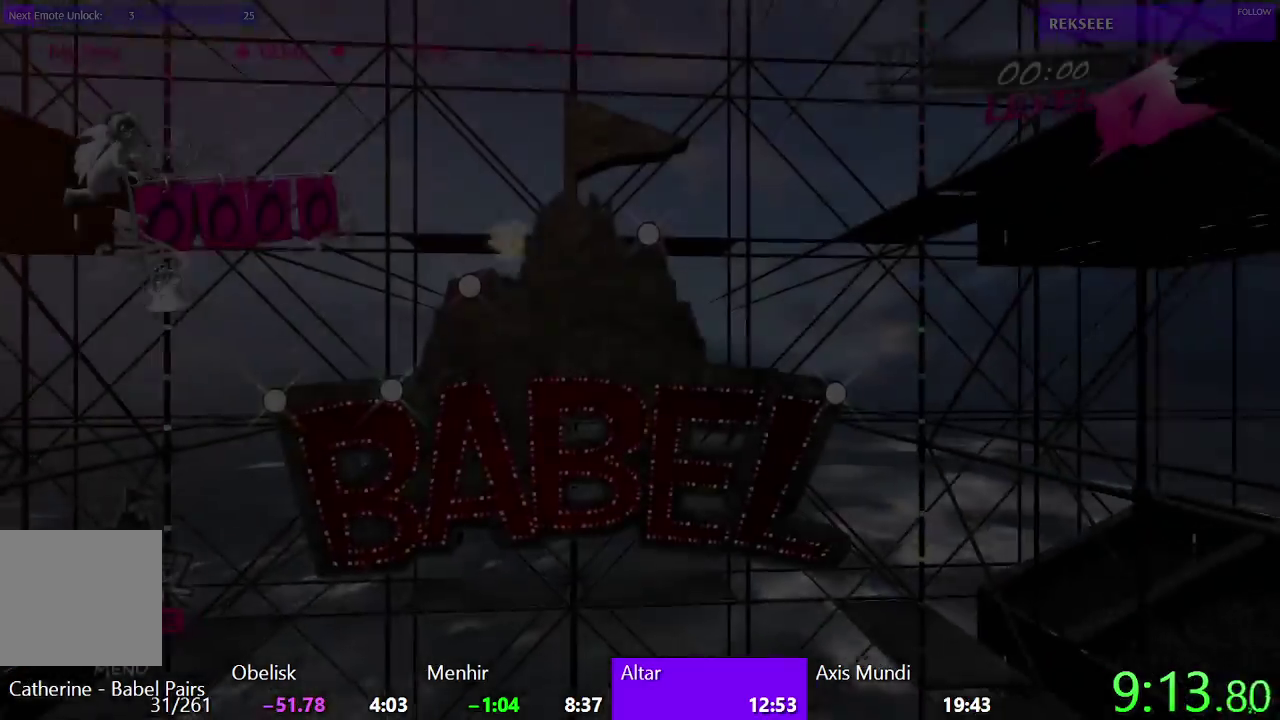
{"buttons": [], "left_stick": "center", "right_stick": "center", "events": []}
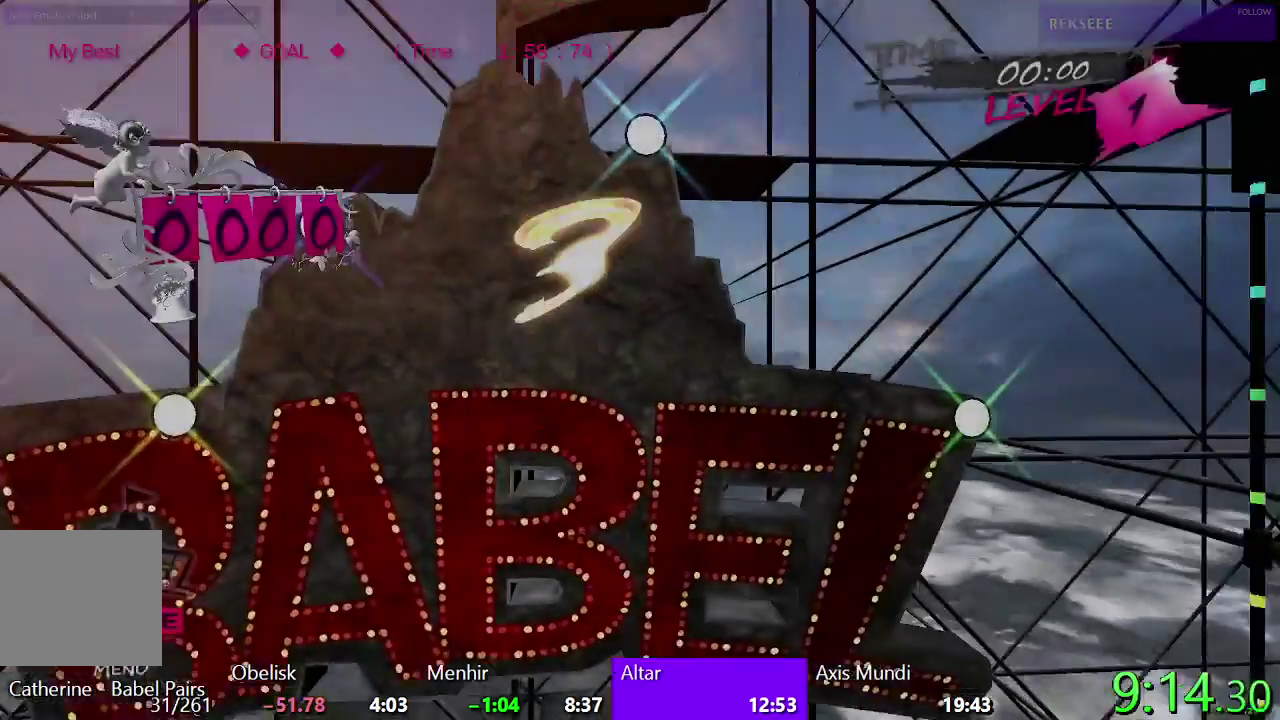
{"buttons": [], "left_stick": "center", "right_stick": "center", "events": []}
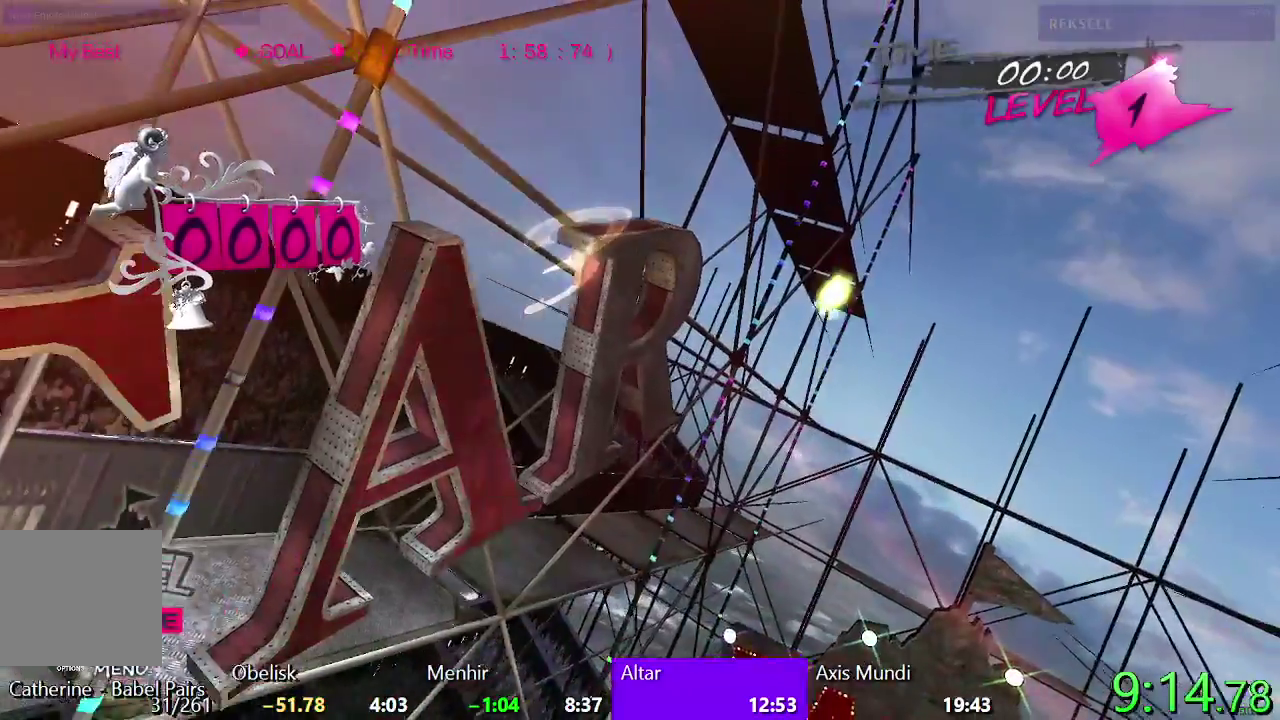
{"buttons": [], "left_stick": "center", "right_stick": "center", "events": []}
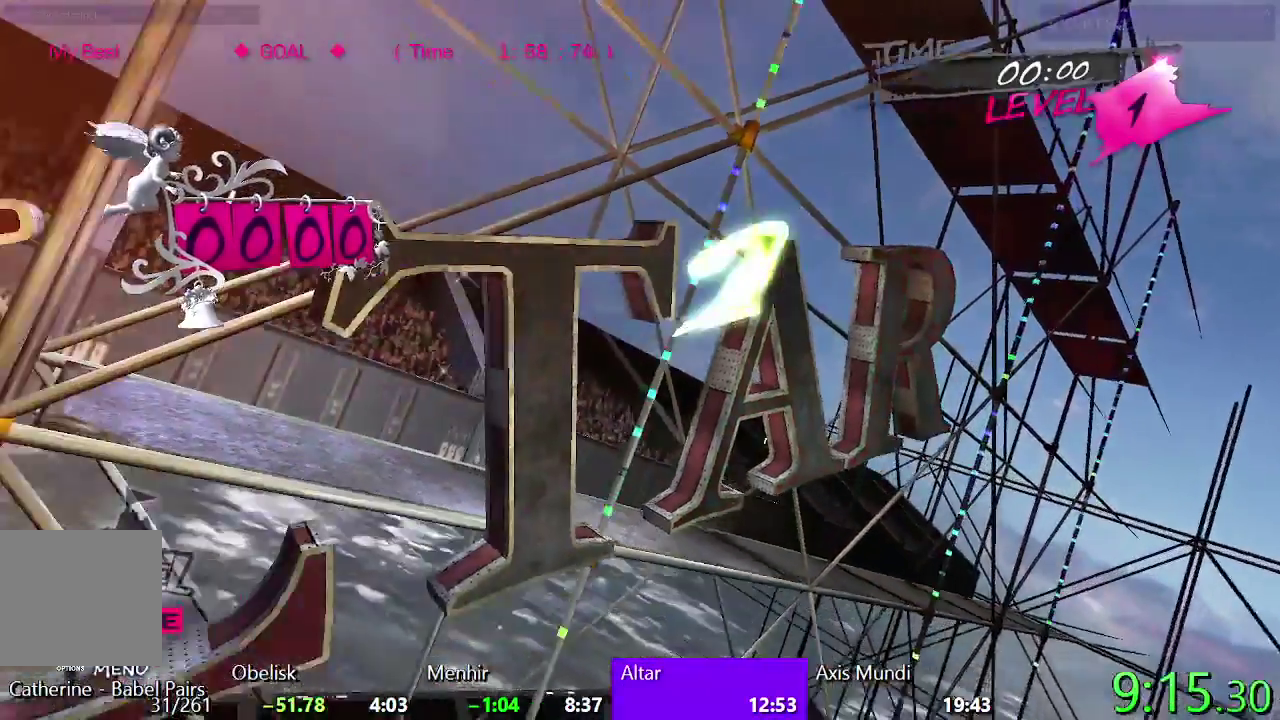
{"buttons": [], "left_stick": "center", "right_stick": "center", "events": []}
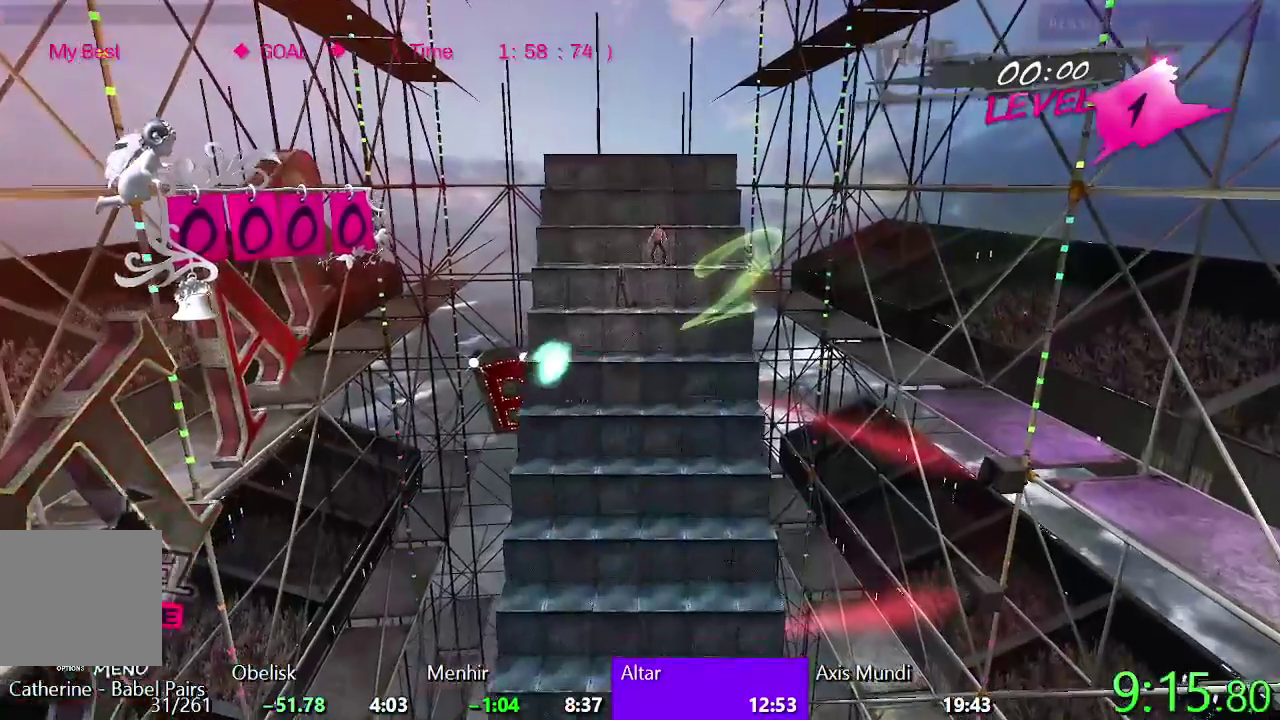
{"buttons": [], "left_stick": "center", "right_stick": "center", "events": []}
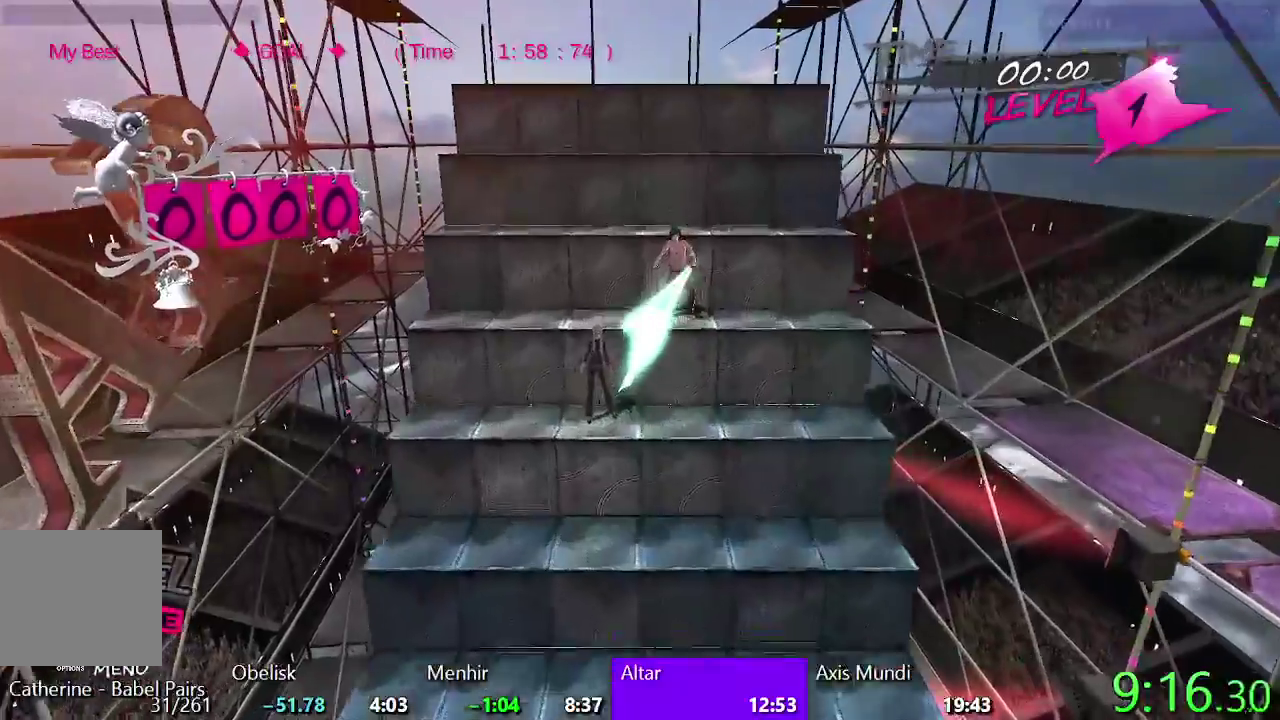
{"buttons": ["TRIANGLE", "DPAD_UP"], "left_stick": "center", "right_stick": "center", "events": [[250, "DPAD_UP", "down"], [283, "TRIANGLE", "down"]]}
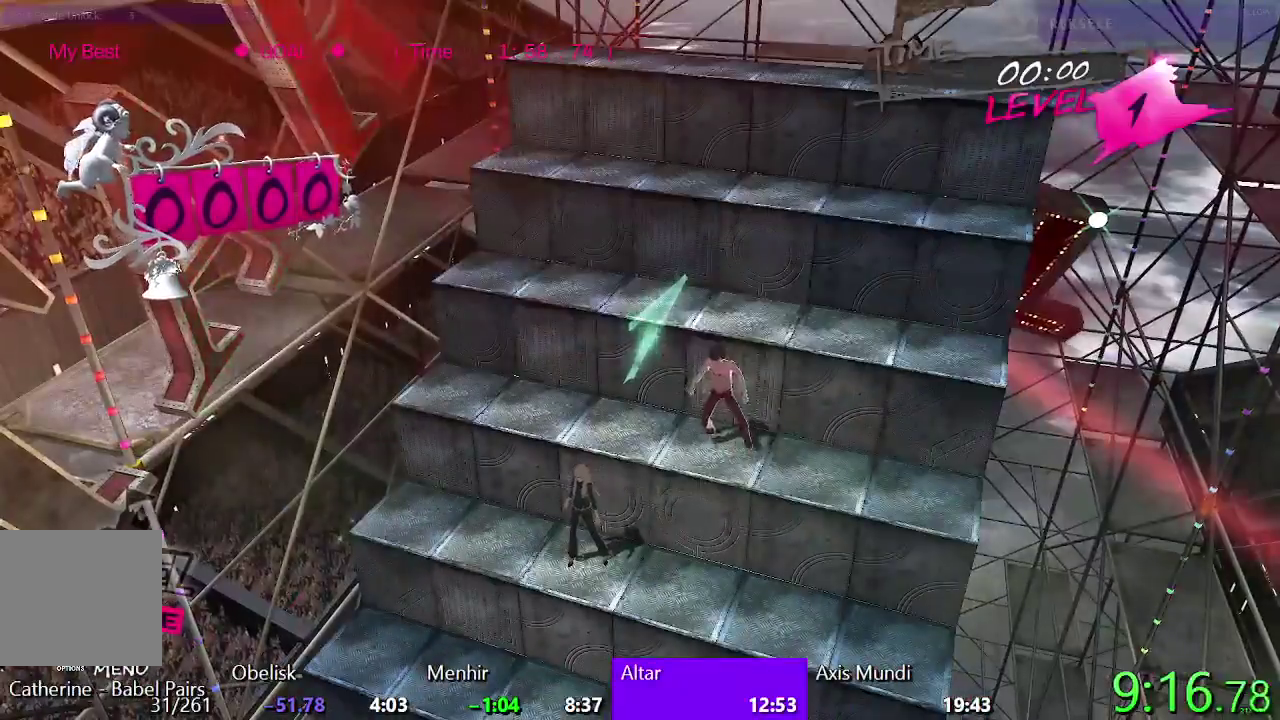
{"buttons": ["TRIANGLE", "DPAD_UP"], "left_stick": "center", "right_stick": "center", "events": []}
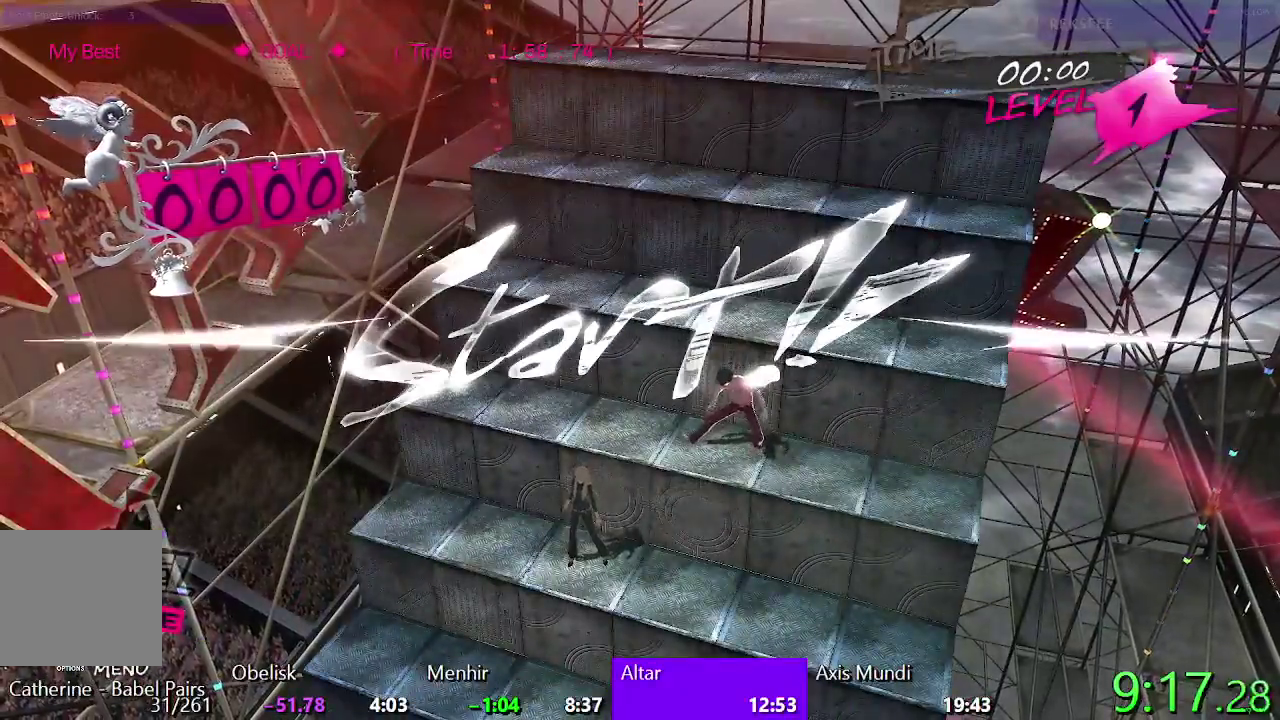
{"buttons": ["TRIANGLE", "DPAD_UP"], "left_stick": "center", "right_stick": "center", "events": []}
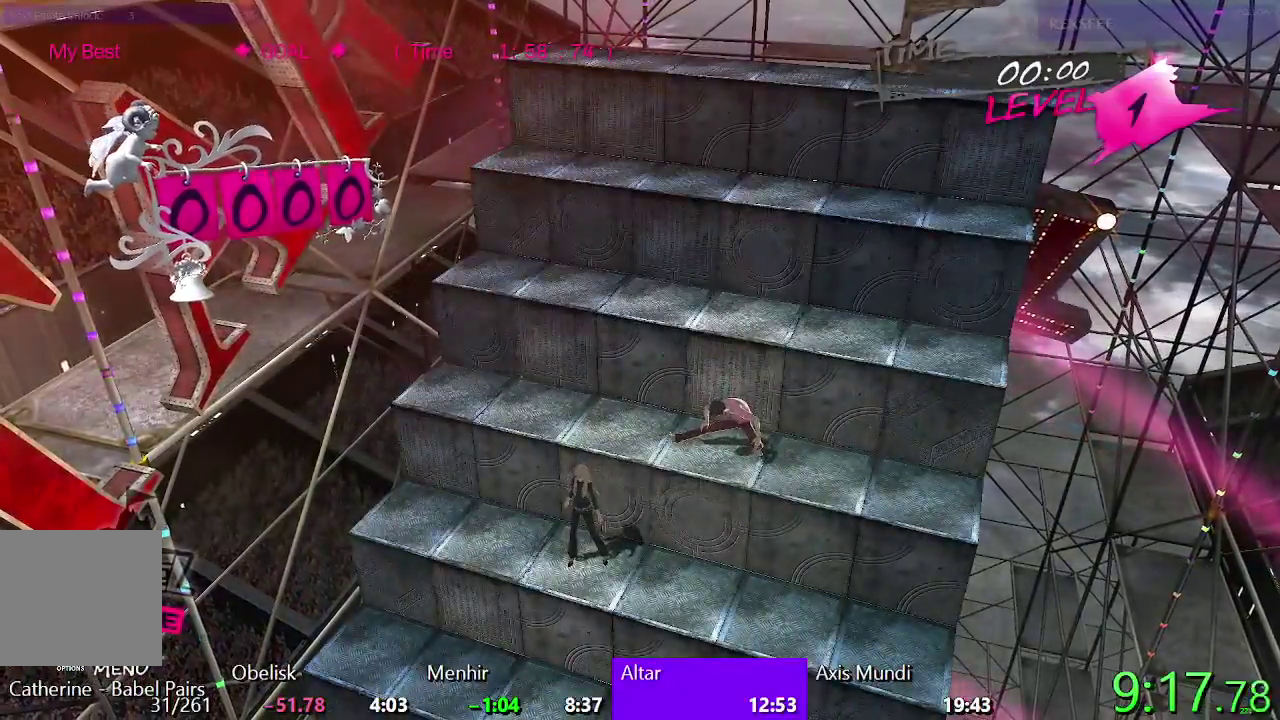
{"buttons": ["TRIANGLE", "DPAD_UP"], "left_stick": "center", "right_stick": "center", "events": []}
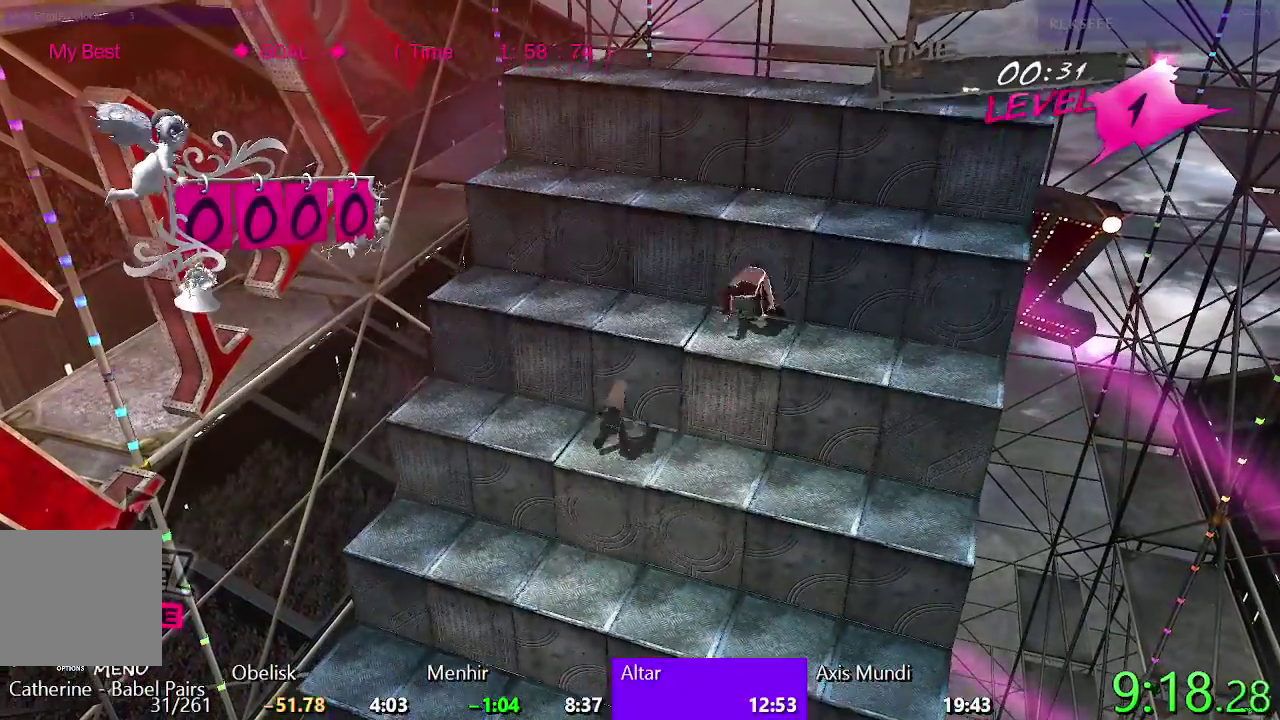
{"buttons": ["TRIANGLE", "DPAD_UP"], "left_stick": "center", "right_stick": "center", "events": []}
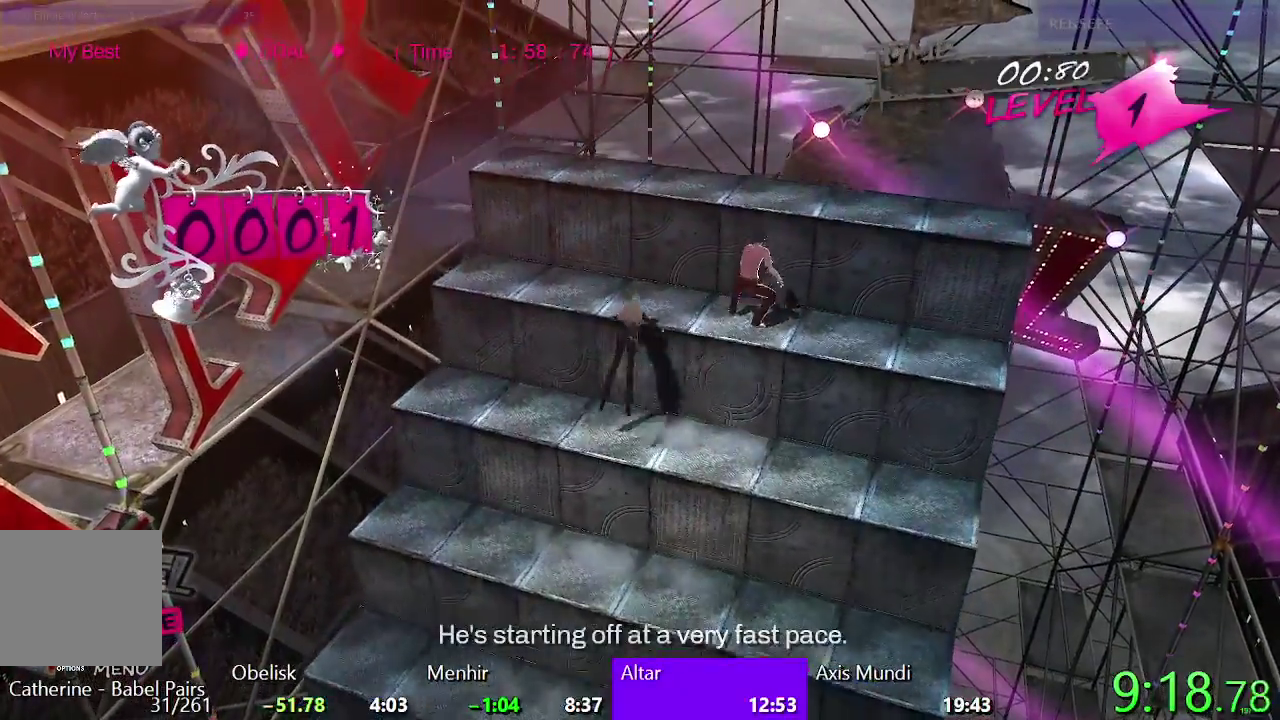
{"buttons": ["CIRCLE", "DPAD_LEFT"], "left_stick": "center", "right_stick": "center", "events": [[150, "DPAD_UP", "up"], [200, "TRIANGLE", "up"], [283, "DPAD_LEFT", "down"], [433, "CIRCLE", "down"]]}
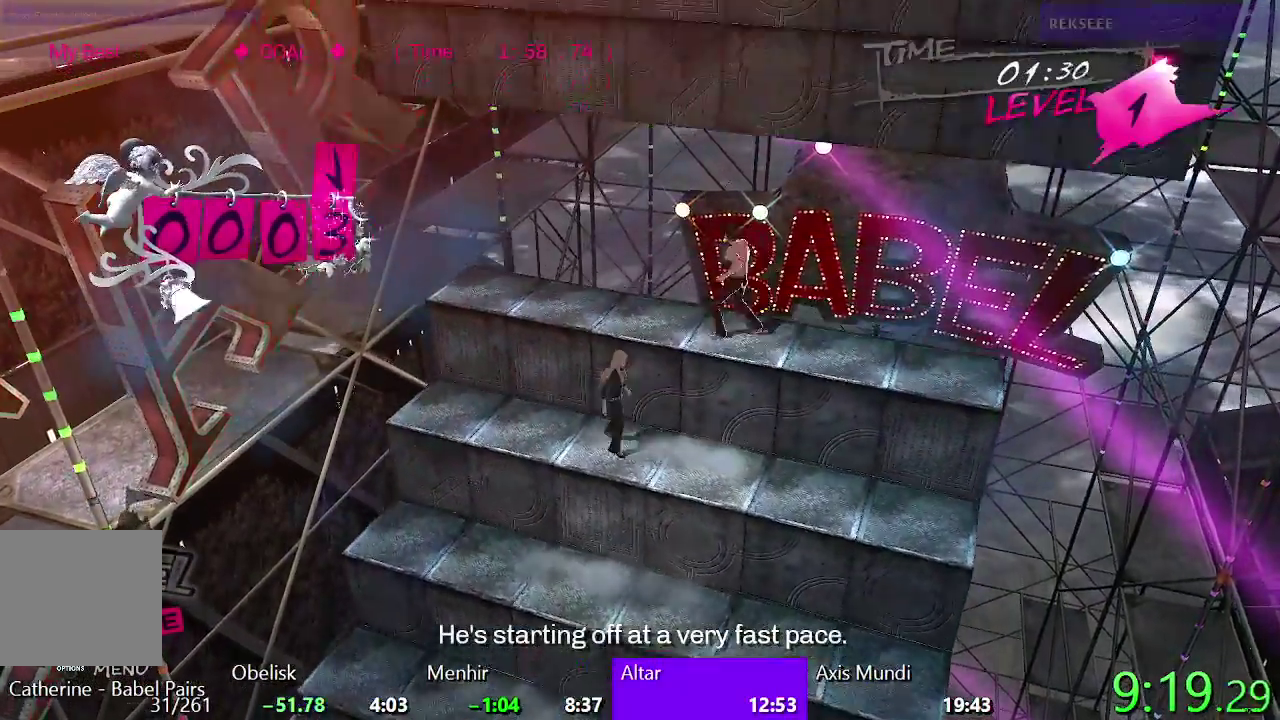
{"buttons": ["TRIANGLE", "DPAD_DOWN"], "left_stick": "center", "right_stick": "center", "events": [[100, "DPAD_LEFT", "up"], [117, "CIRCLE", "up"], [233, "TRIANGLE", "down"], [500, "DPAD_DOWN", "down"]]}
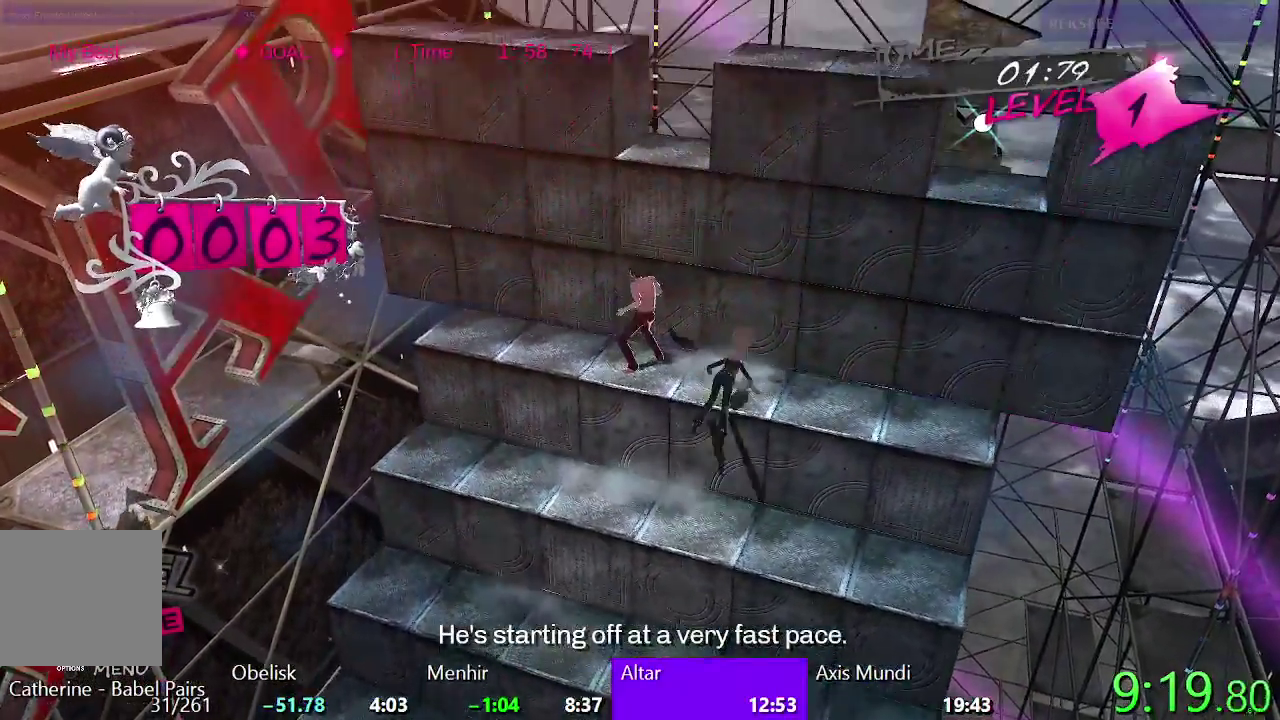
{"buttons": ["TRIANGLE"], "left_stick": "center", "right_stick": "center", "events": [[33, "TRIANGLE", "up"], [133, "DPAD_DOWN", "up"], [200, "SQUARE", "down"], [433, "SQUARE", "up"], [500, "TRIANGLE", "down"]]}
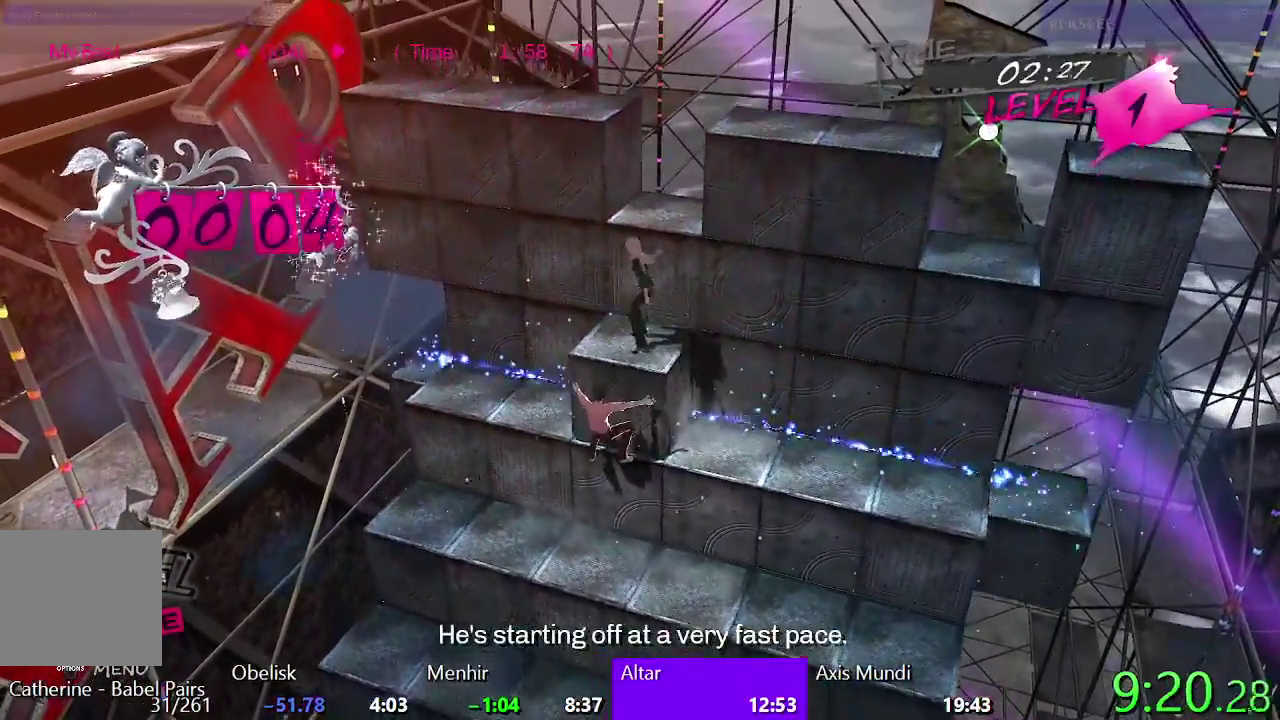
{"buttons": ["CIRCLE", "DPAD_LEFT"], "left_stick": "center", "right_stick": "center", "events": [[300, "DPAD_LEFT", "down"], [300, "TRIANGLE", "up"], [450, "CIRCLE", "down"]]}
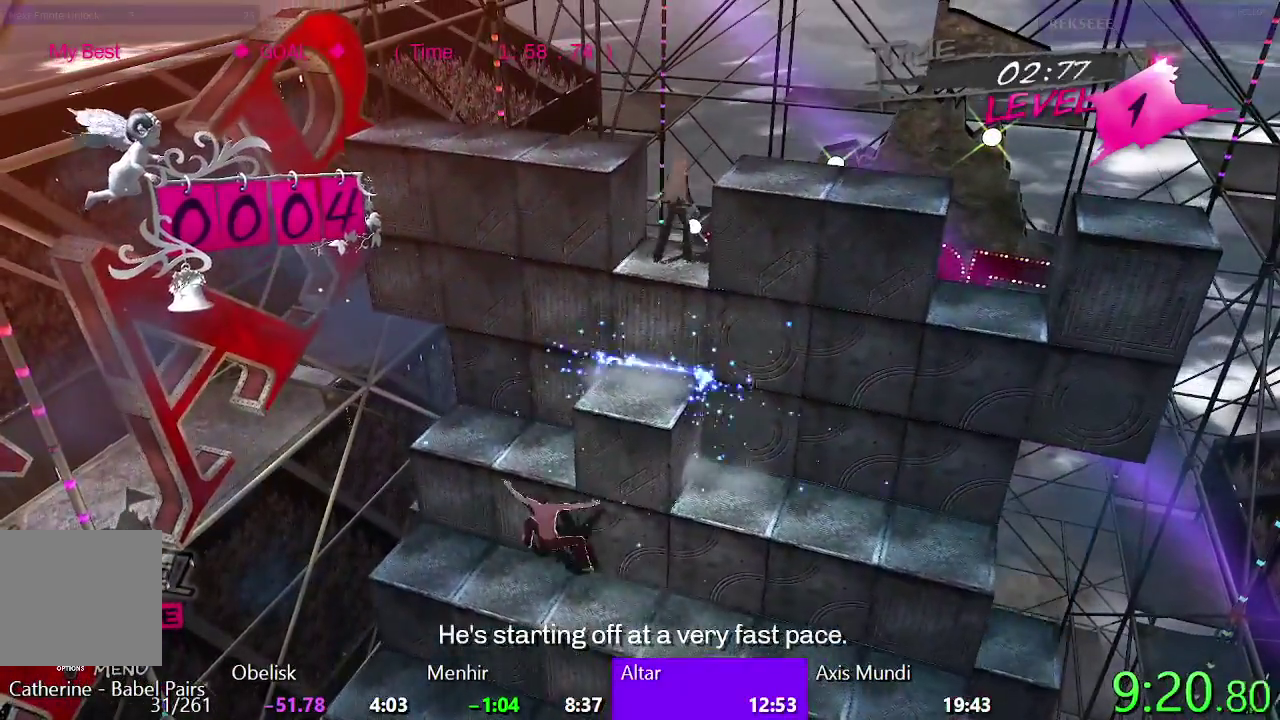
{"buttons": ["CIRCLE", "DPAD_RIGHT"], "left_stick": "center", "right_stick": "center", "events": [[17, "DPAD_LEFT", "up"], [100, "DPAD_UP", "down"], [300, "DPAD_UP", "up"], [400, "DPAD_RIGHT", "down"]]}
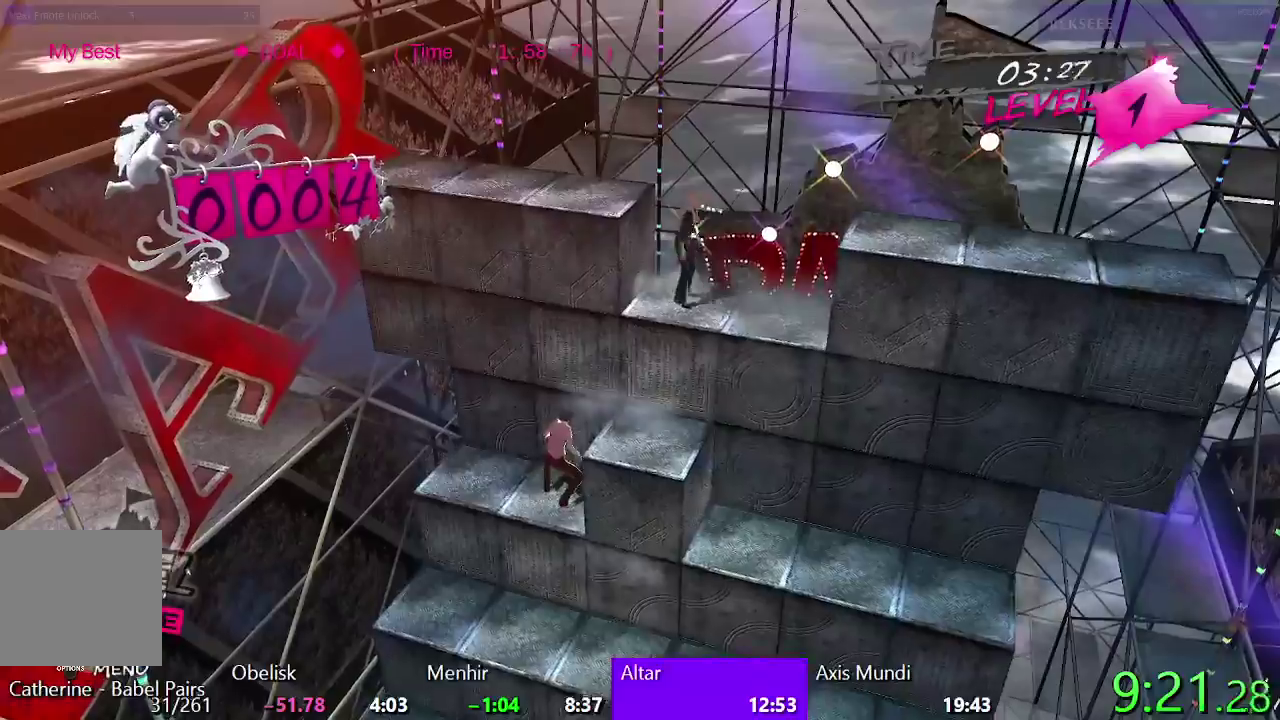
{"buttons": ["DPAD_UP"], "left_stick": "center", "right_stick": "center", "events": [[300, "DPAD_RIGHT", "up"], [367, "DPAD_UP", "down"], [417, "CIRCLE", "up"]]}
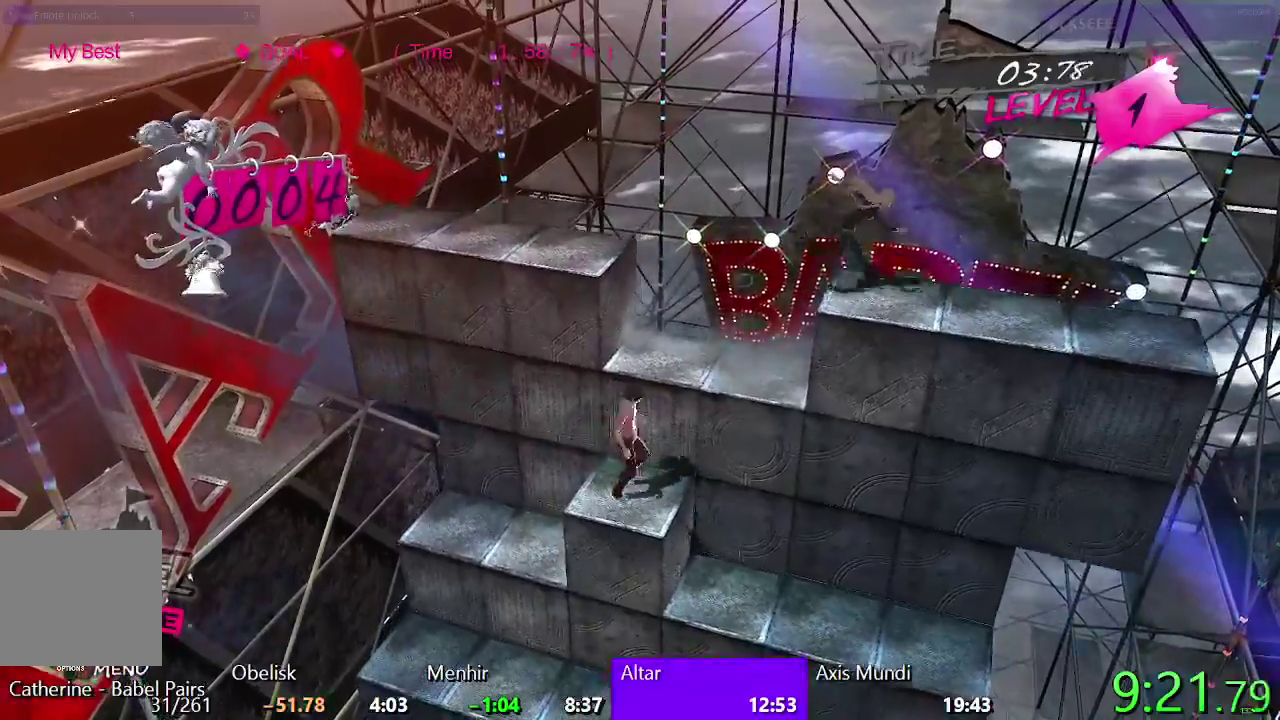
{"buttons": ["DPAD_LEFT"], "left_stick": "center", "right_stick": "center", "events": [[167, "DPAD_UP", "up"], [283, "DPAD_LEFT", "down"]]}
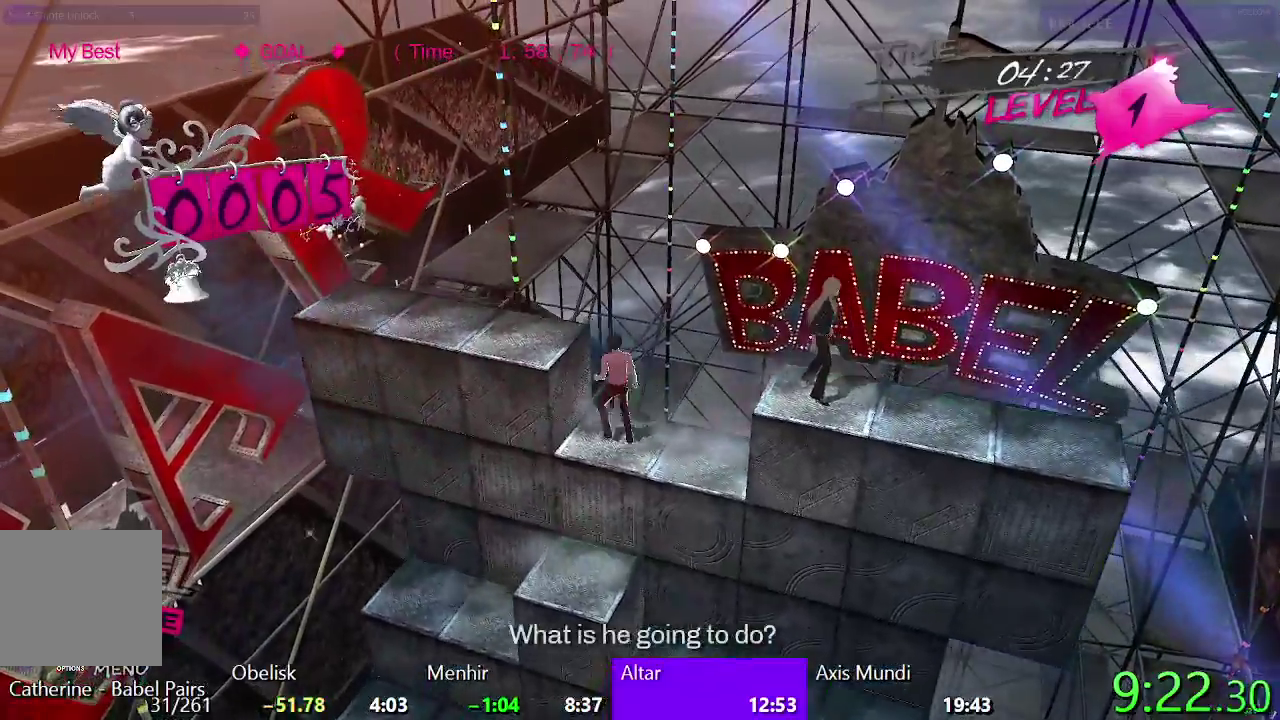
{"buttons": ["TRIANGLE", "DPAD_DOWN"], "left_stick": "center", "right_stick": "center", "events": [[67, "CROSS", "down"], [133, "DPAD_LEFT", "up"], [267, "DPAD_DOWN", "down"], [367, "CROSS", "up"], [483, "TRIANGLE", "down"]]}
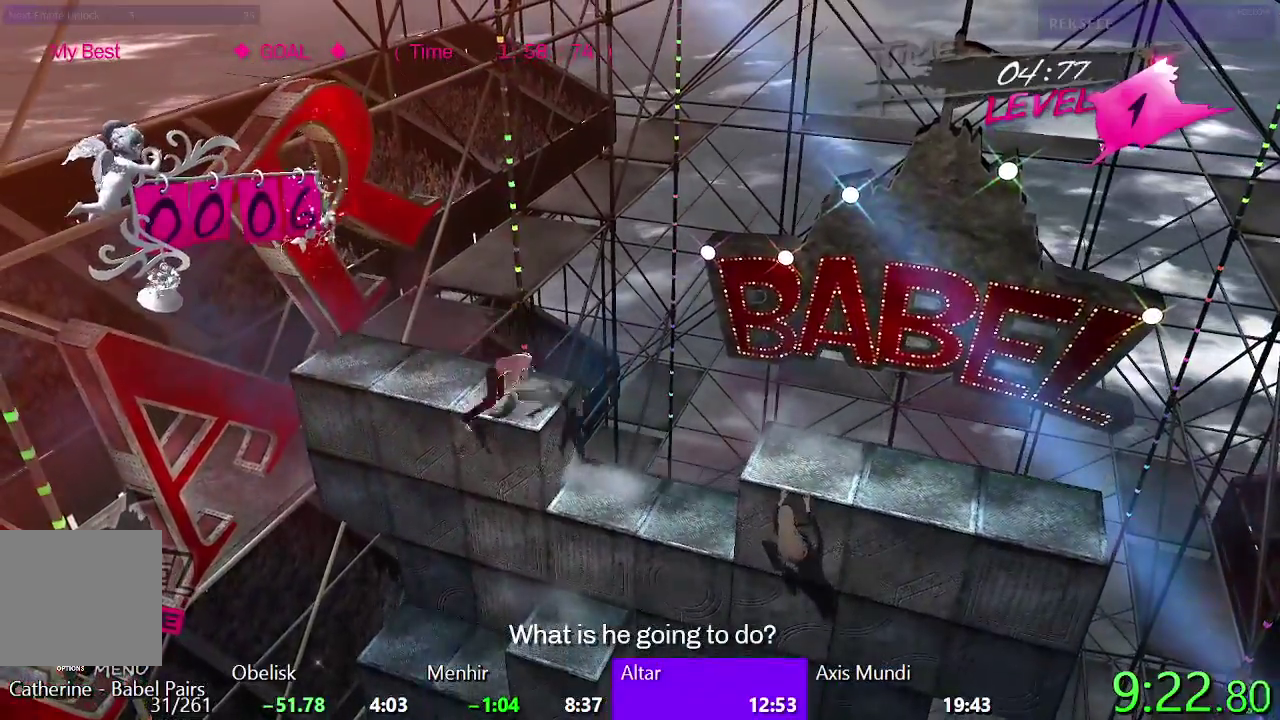
{"buttons": ["CROSS"], "left_stick": "center", "right_stick": "center", "events": [[33, "DPAD_DOWN", "up"], [167, "DPAD_UP", "down"], [200, "TRIANGLE", "up"], [400, "DPAD_UP", "up"], [417, "CROSS", "down"]]}
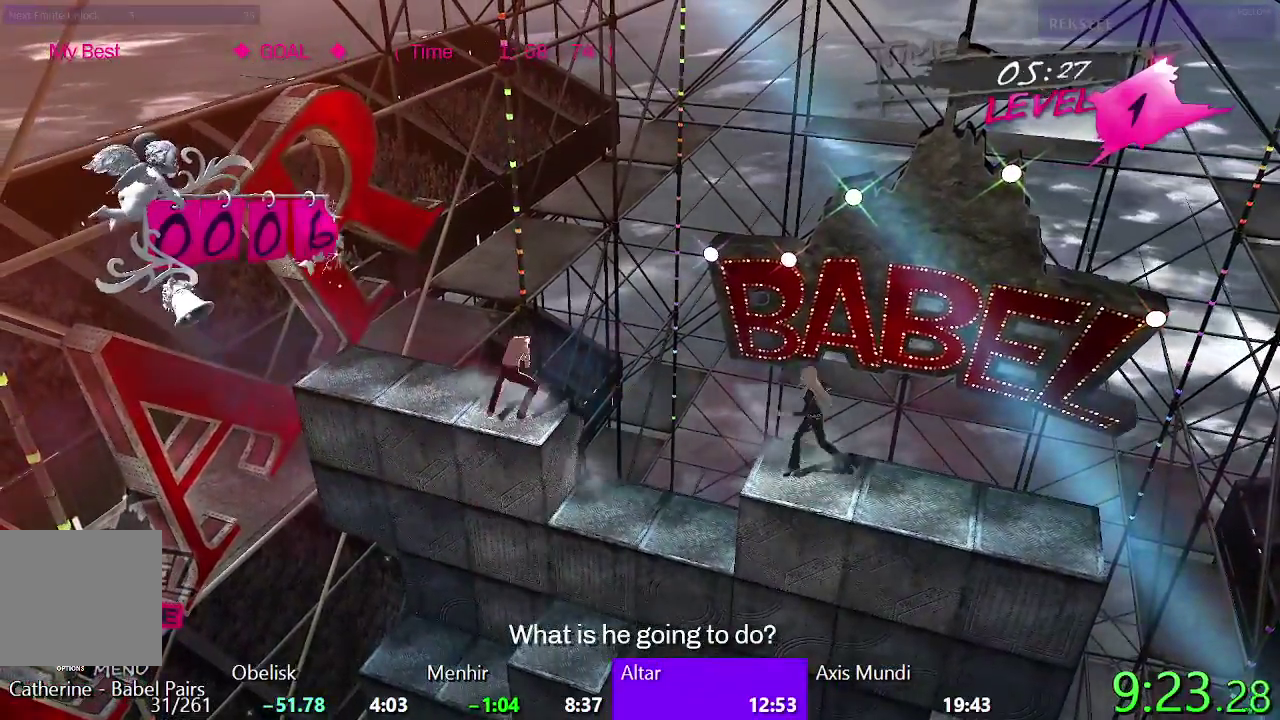
{"buttons": ["TRIANGLE"], "left_stick": "center", "right_stick": "center", "events": [[167, "CROSS", "up"], [283, "TRIANGLE", "down"]]}
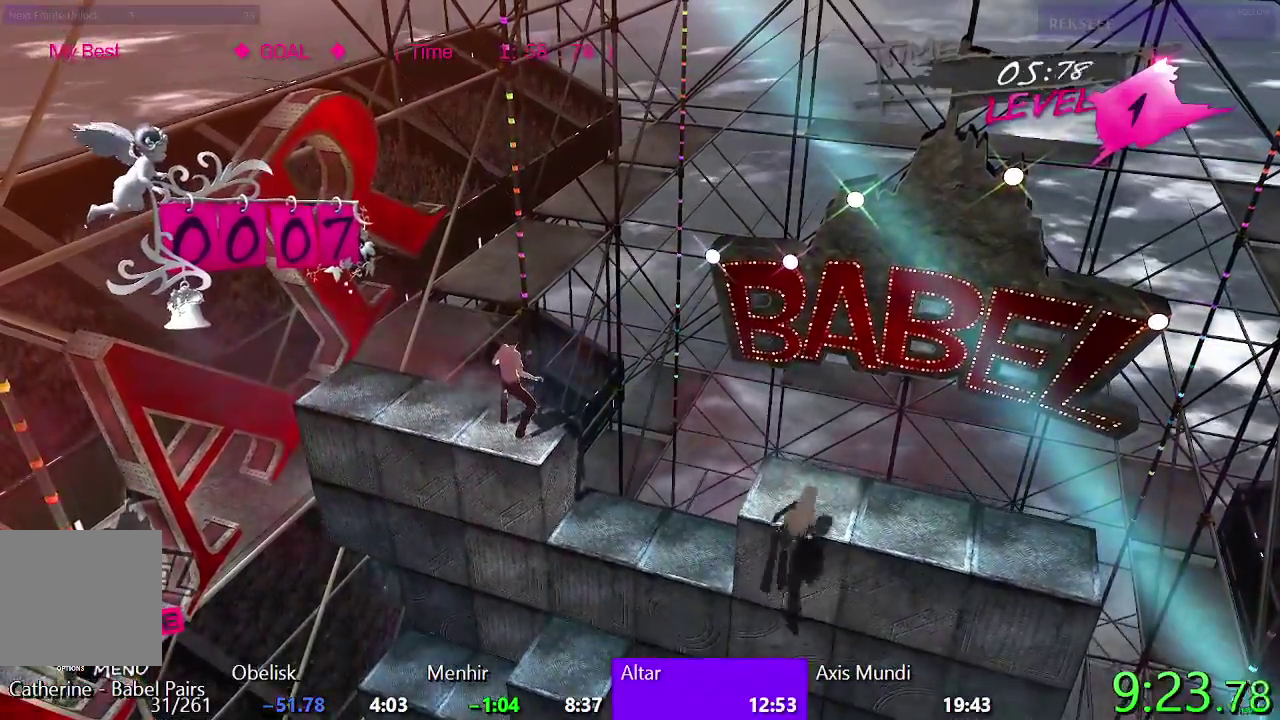
{"buttons": ["R2"], "left_stick": "center", "right_stick": "center", "events": [[17, "TRIANGLE", "up"], [117, "R2", "down"]]}
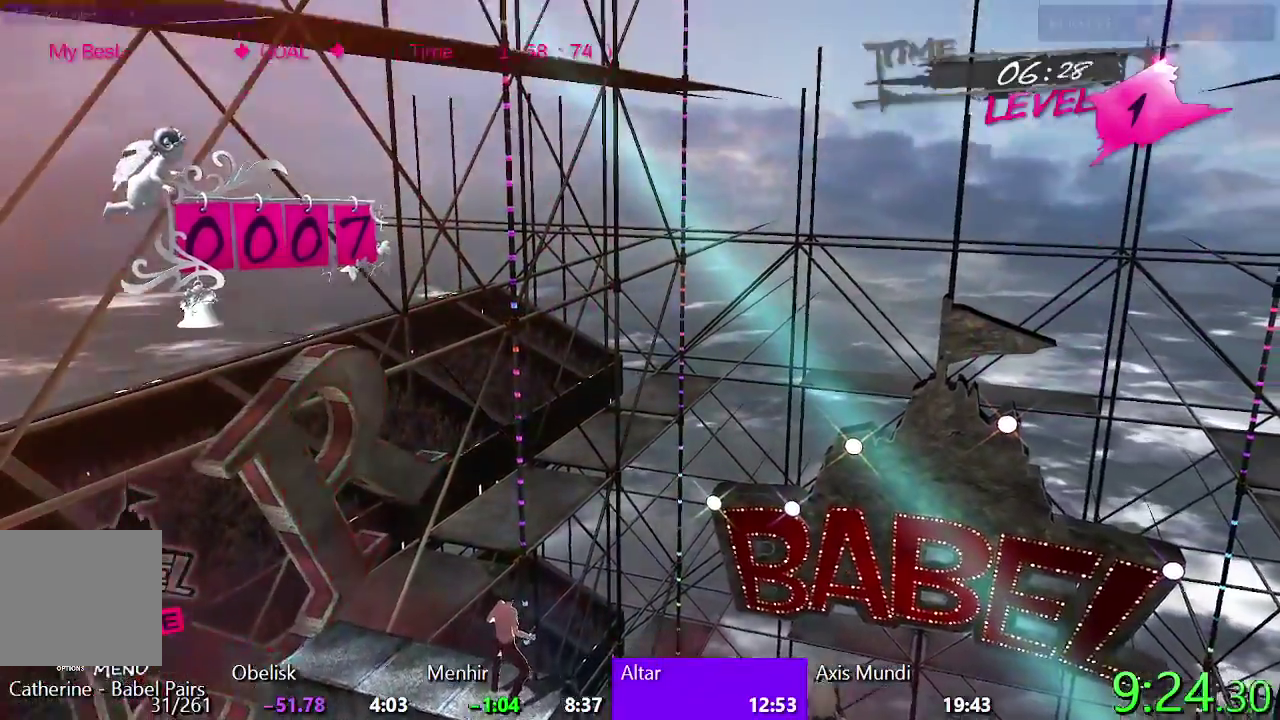
{"buttons": ["R2"], "left_stick": "center", "right_stick": "center", "events": []}
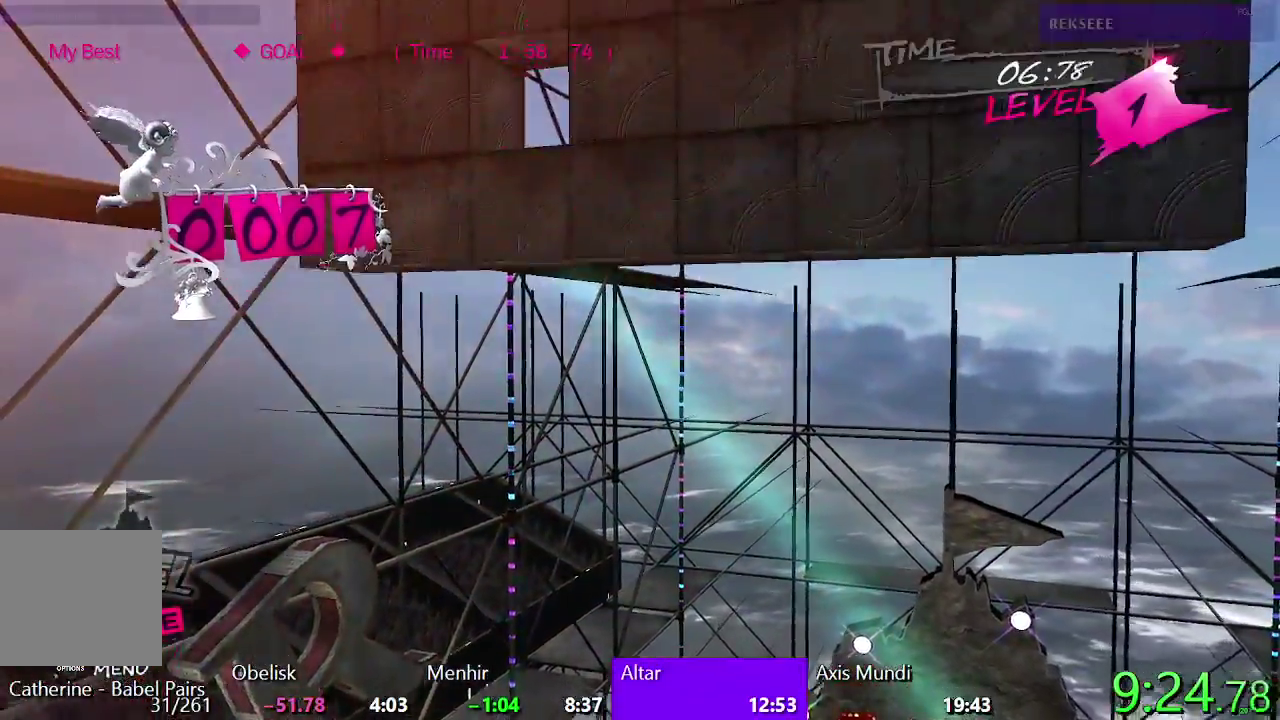
{"buttons": [], "left_stick": "center", "right_stick": "center", "events": [[233, "R2", "up"]]}
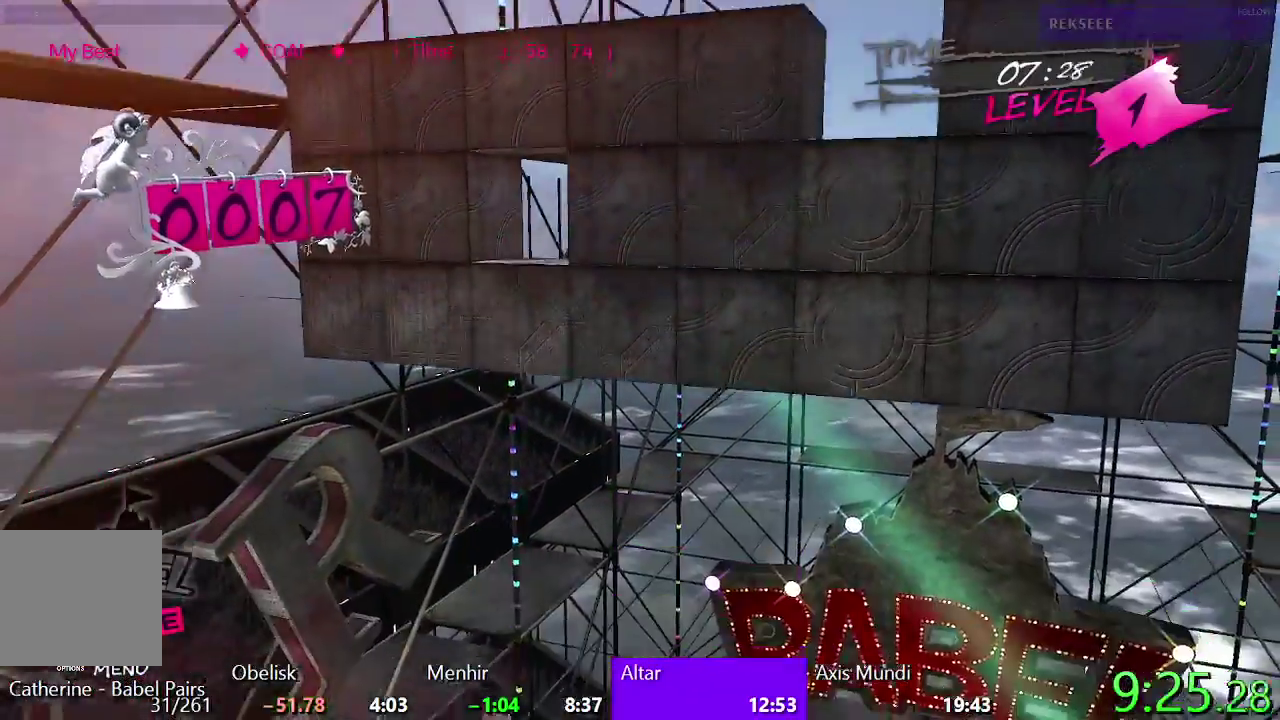
{"buttons": ["DPAD_RIGHT"], "left_stick": "center", "right_stick": "center", "events": [[350, "DPAD_RIGHT", "down"]]}
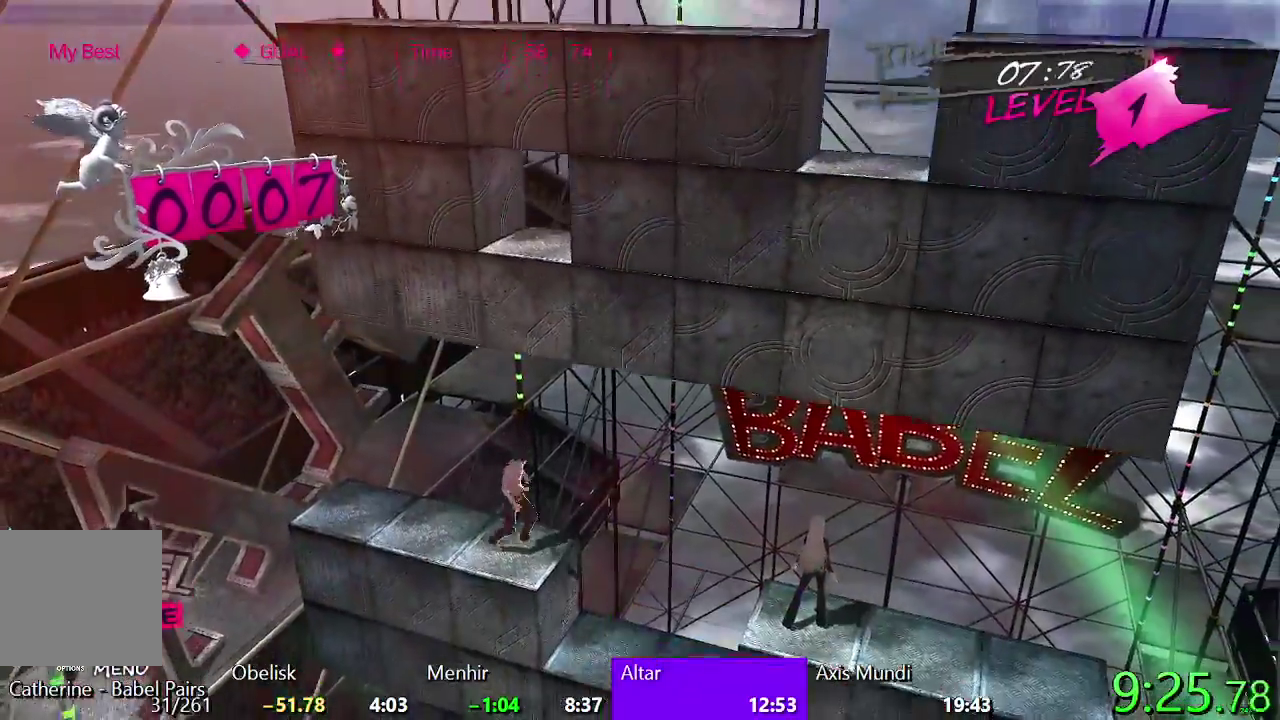
{"buttons": [], "left_stick": "center", "right_stick": "center", "events": [[400, "DPAD_RIGHT", "up"]]}
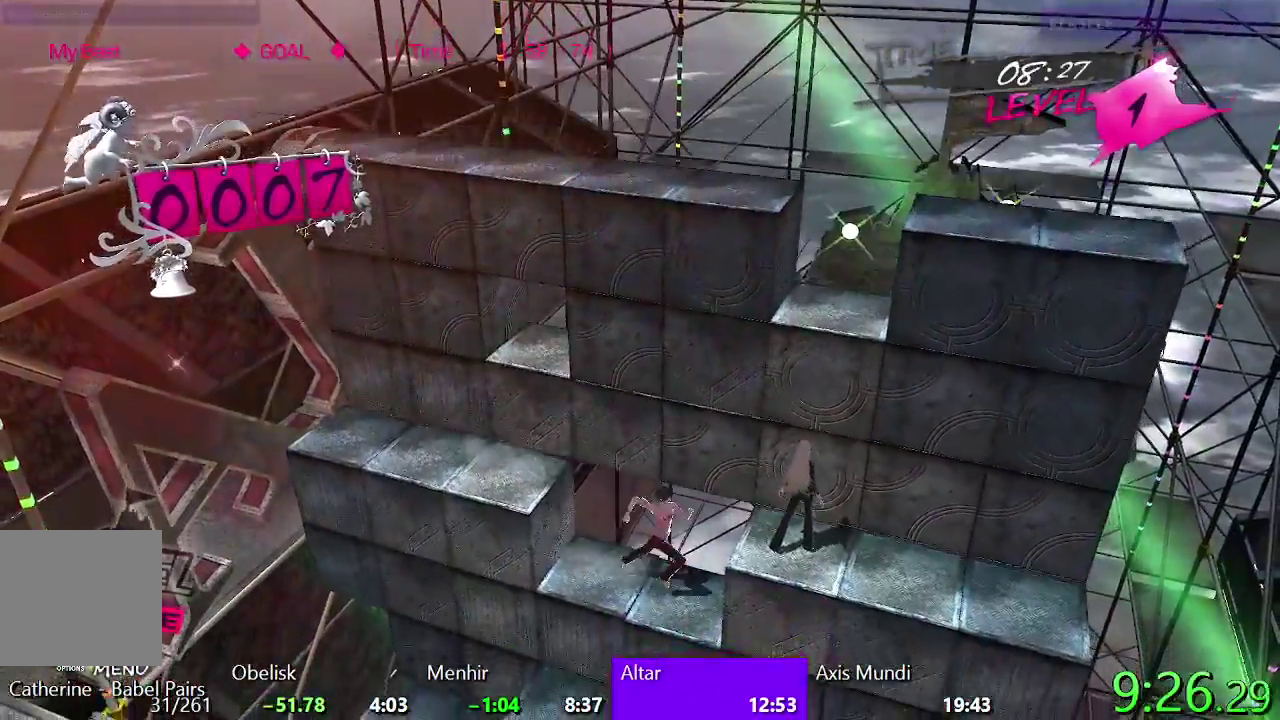
{"buttons": ["L1"], "left_stick": "center", "right_stick": "center", "events": [[17, "CROSS", "down"], [350, "CROSS", "up"], [500, "L1", "down"]]}
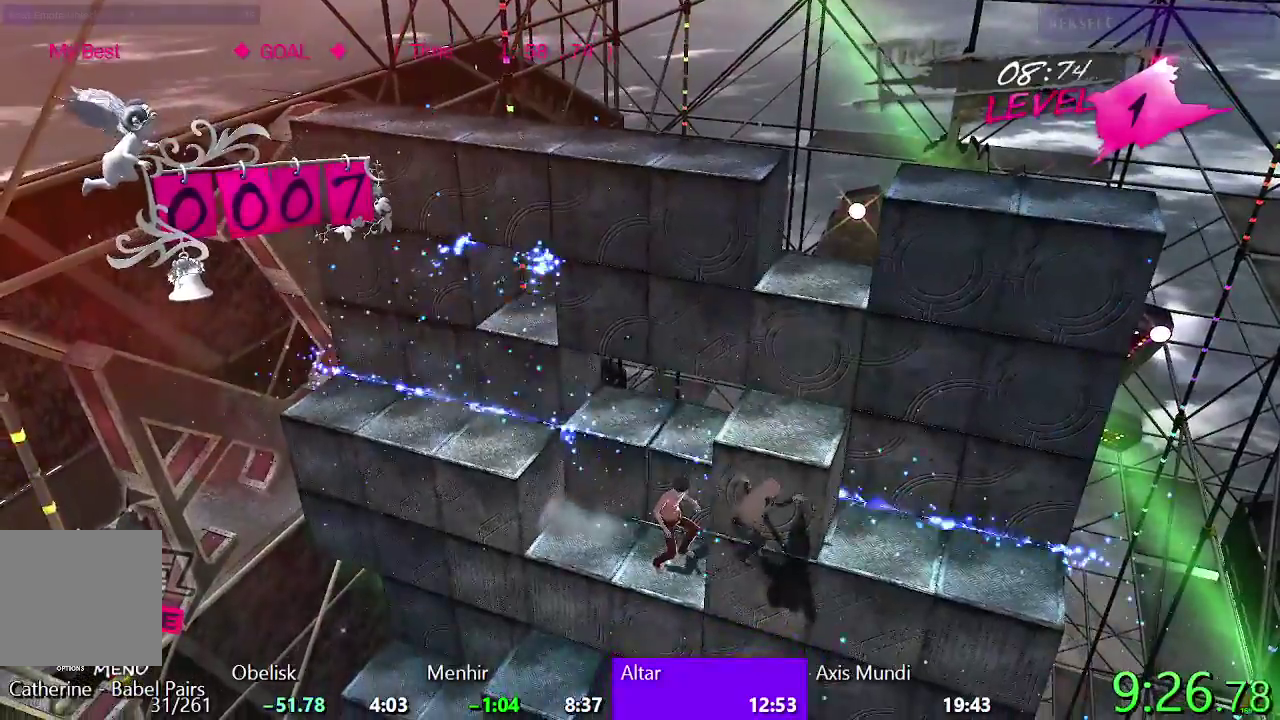
{"buttons": ["DPAD_LEFT"], "left_stick": "center", "right_stick": "center", "events": [[83, "L1", "up"], [200, "L1", "down"], [250, "CIRCLE", "down"], [433, "DPAD_LEFT", "down"], [433, "L1", "up"], [500, "CIRCLE", "up"]]}